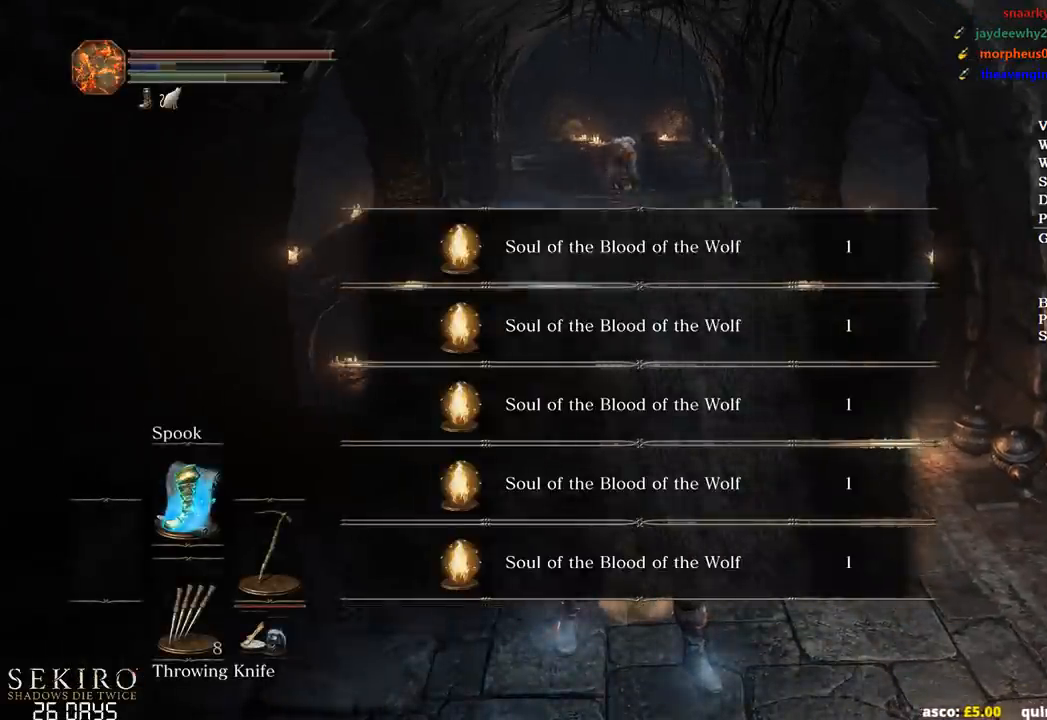
Gameplay with a controller (Xbox layout); each line is a JSON object with the inputs held at the frame after it. "events" lists button and stick changes between this image and that frame as [ms after this image, input, new state], when the widget could be followed in between.
{"buttons": ["X"], "left_stick": "up", "right_stick": "center", "events": [[67, "X", "down"], [167, "X", "up"], [233, "X", "down"], [333, "X", "up"], [400, "X", "down"]]}
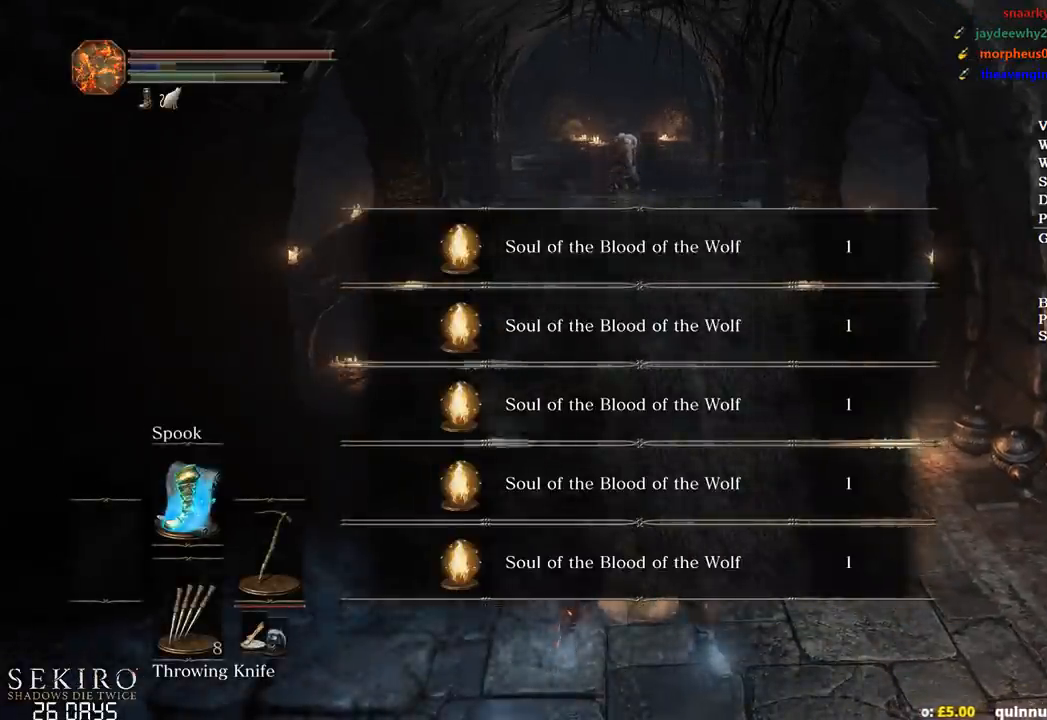
{"buttons": [], "left_stick": "up", "right_stick": "center", "events": [[33, "X", "up"], [83, "X", "down"], [183, "X", "up"], [233, "X", "down"], [333, "X", "up"]]}
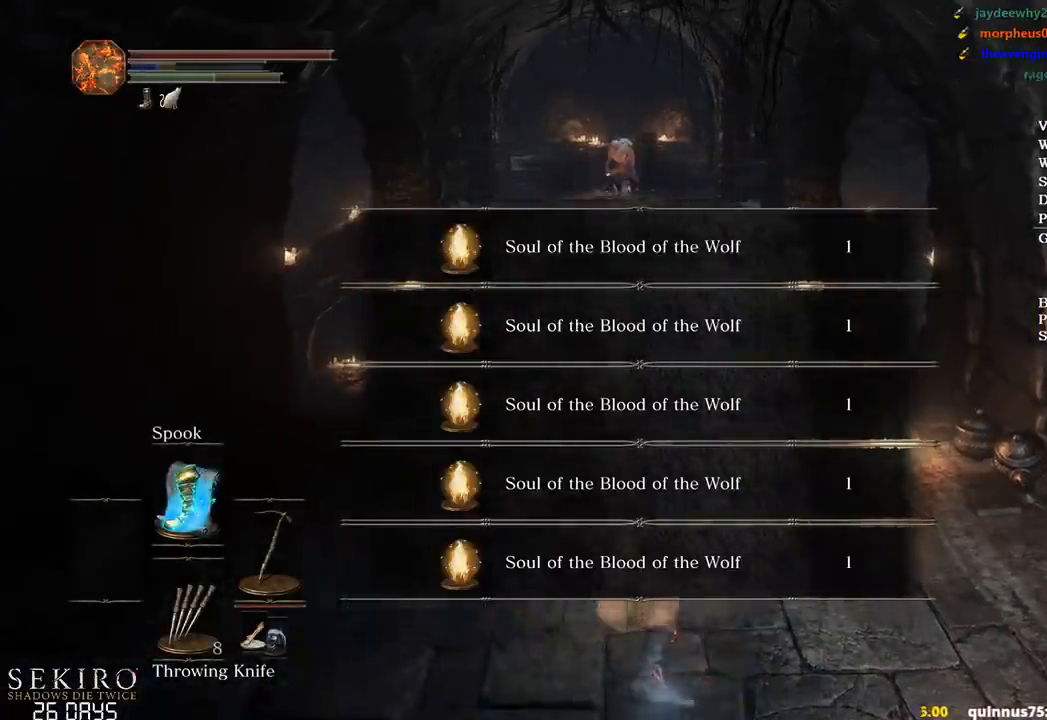
{"buttons": ["A"], "left_stick": "down", "right_stick": "center", "events": [[100, "left_stick", "center"], [117, "right_stick", "up-left"], [150, "left_stick", "down"], [183, "right_stick", "center"], [283, "A", "down"], [400, "A", "up"], [450, "A", "down"]]}
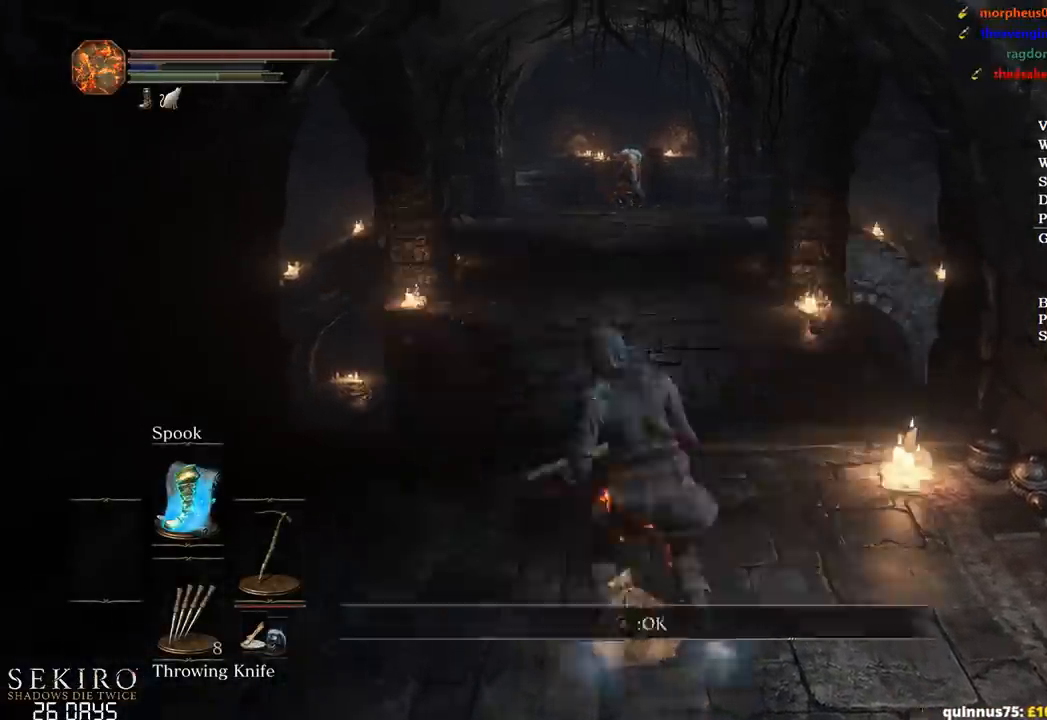
{"buttons": ["START"], "left_stick": "center", "right_stick": "center", "events": [[33, "A", "up"], [117, "A", "down"], [183, "A", "up"], [183, "left_stick", "center"], [267, "A", "down"], [283, "A", "up"], [483, "START", "down"]]}
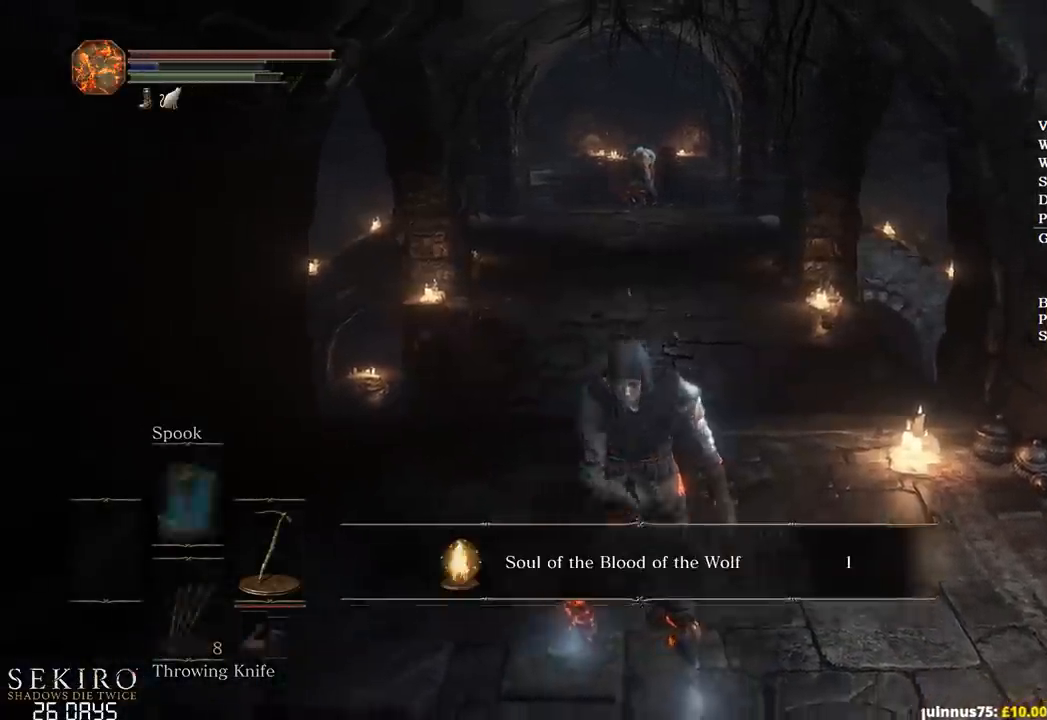
{"buttons": ["DPAD_LEFT"], "left_stick": "center", "right_stick": "center", "events": [[50, "START", "up"], [100, "DPAD_RIGHT", "down"], [200, "A", "down"], [200, "DPAD_RIGHT", "up"], [300, "A", "up"], [317, "DPAD_UP", "down"], [400, "DPAD_UP", "up"], [483, "DPAD_LEFT", "down"]]}
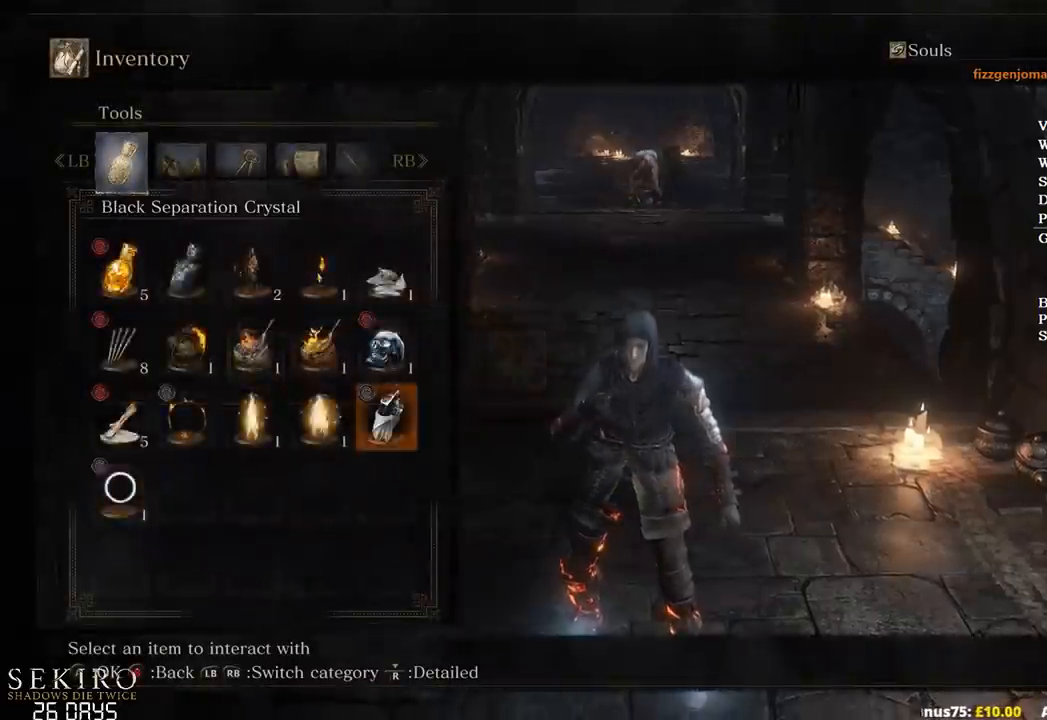
{"buttons": [], "left_stick": "center", "right_stick": "center", "events": [[67, "A", "down"], [83, "DPAD_LEFT", "up"], [150, "A", "up"], [233, "A", "down"], [333, "A", "up"]]}
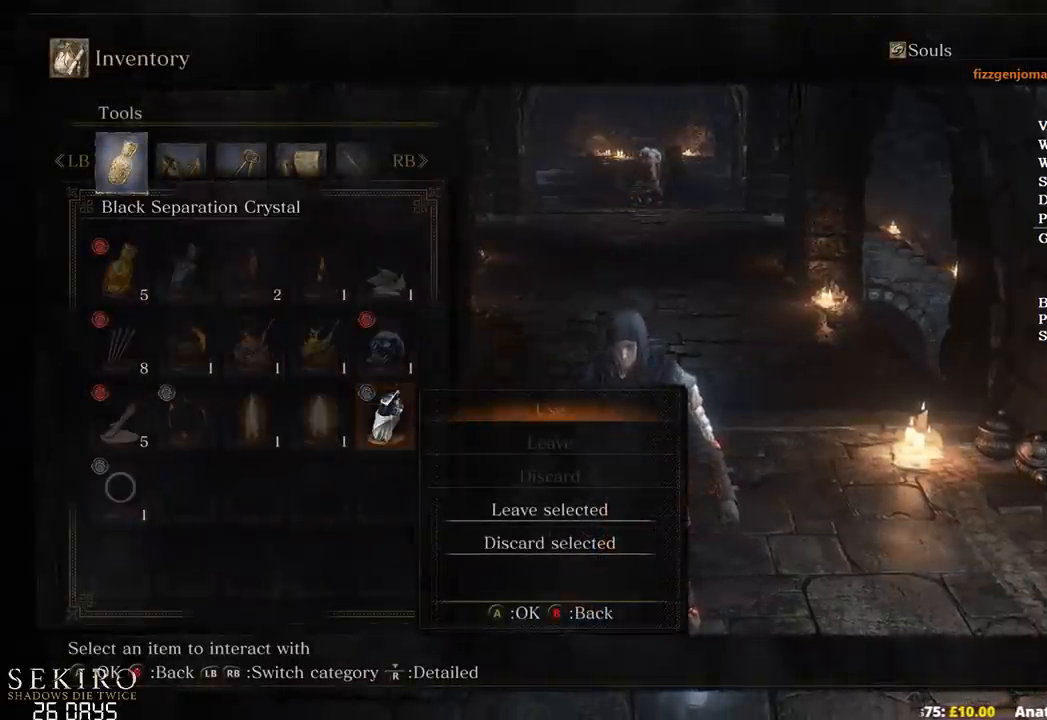
{"buttons": [], "left_stick": "center", "right_stick": "center", "events": [[267, "B", "down"], [383, "B", "up"]]}
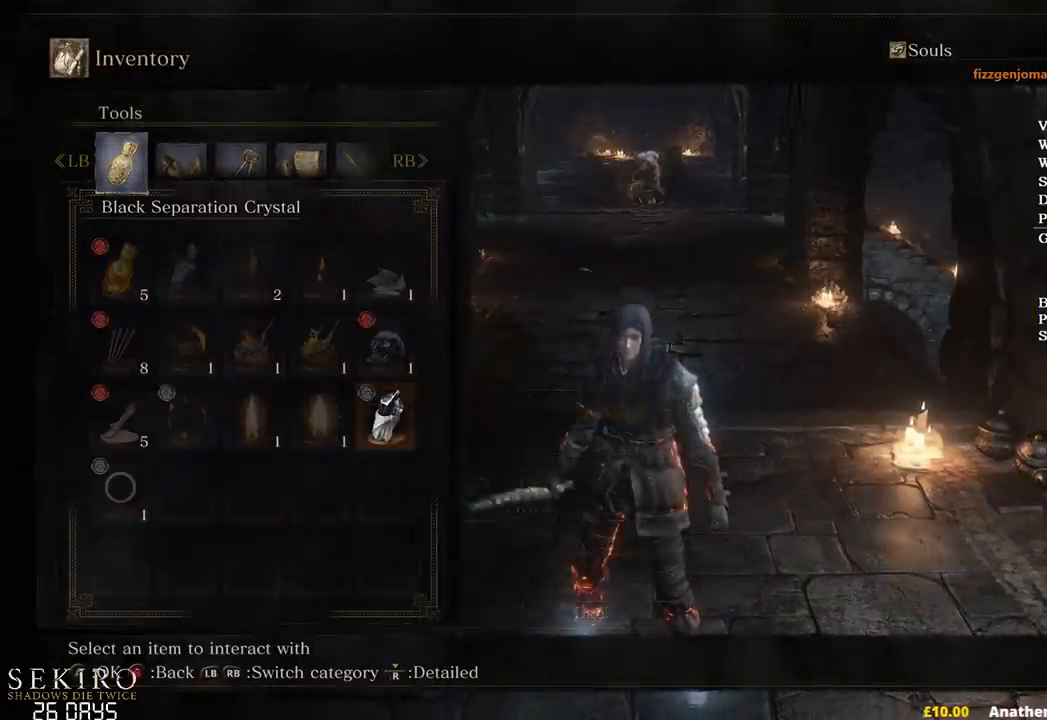
{"buttons": [], "left_stick": "center", "right_stick": "center", "events": [[67, "DPAD_LEFT", "down"], [183, "A", "down"], [183, "DPAD_LEFT", "up"], [283, "A", "up"], [350, "A", "down"], [467, "A", "up"]]}
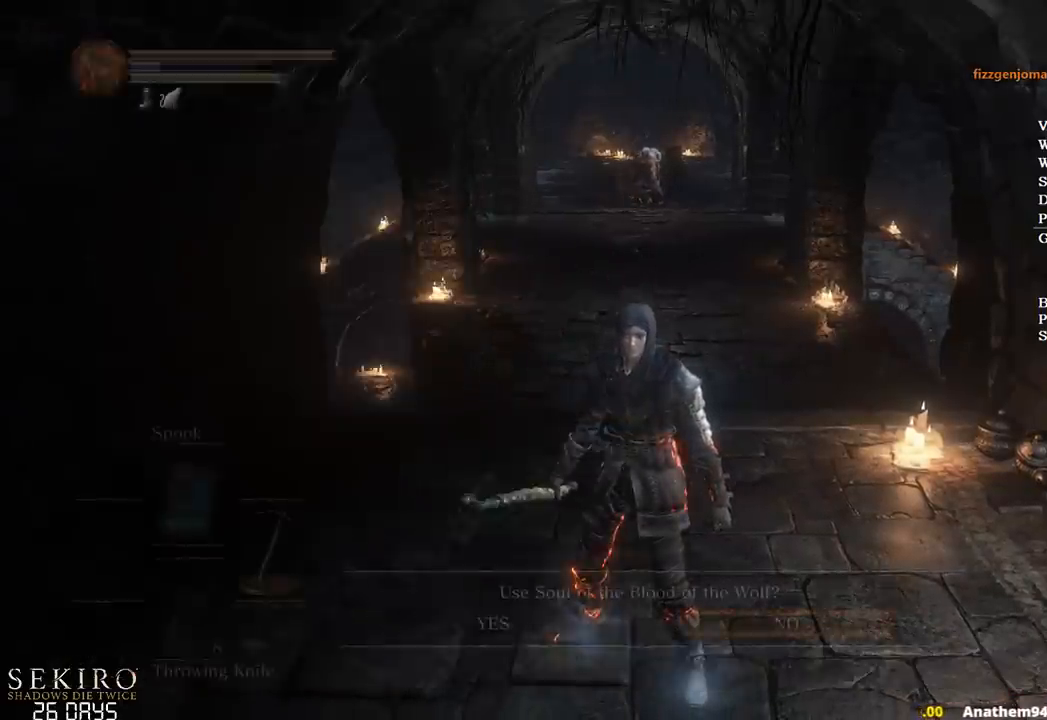
{"buttons": [], "left_stick": "center", "right_stick": "center", "events": [[17, "left_stick", "right"], [83, "left_stick", "up-right"], [250, "left_stick", "center"], [317, "A", "down"], [433, "A", "up"]]}
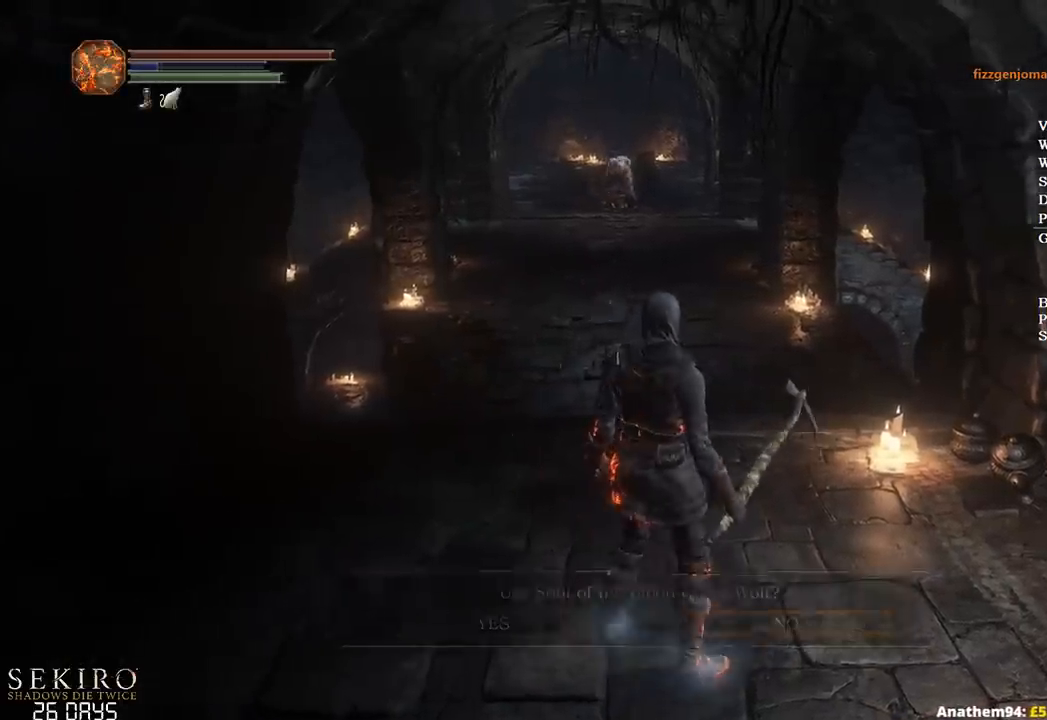
{"buttons": ["A"], "left_stick": "center", "right_stick": "center", "events": [[150, "START", "down"], [250, "START", "up"], [367, "DPAD_RIGHT", "down"], [433, "A", "down"], [433, "DPAD_RIGHT", "up"]]}
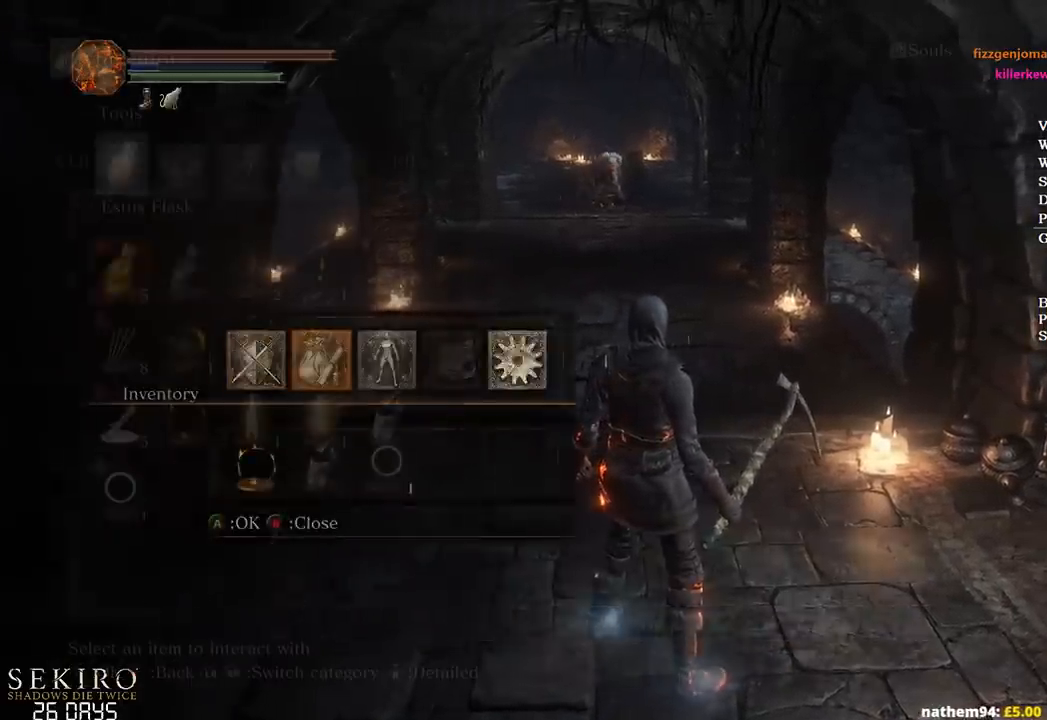
{"buttons": ["A"], "left_stick": "center", "right_stick": "center", "events": [[50, "A", "up"], [83, "DPAD_UP", "down"], [150, "DPAD_UP", "up"], [250, "DPAD_LEFT", "down"], [350, "DPAD_LEFT", "up"], [400, "DPAD_LEFT", "down"], [467, "A", "down"], [500, "DPAD_LEFT", "up"]]}
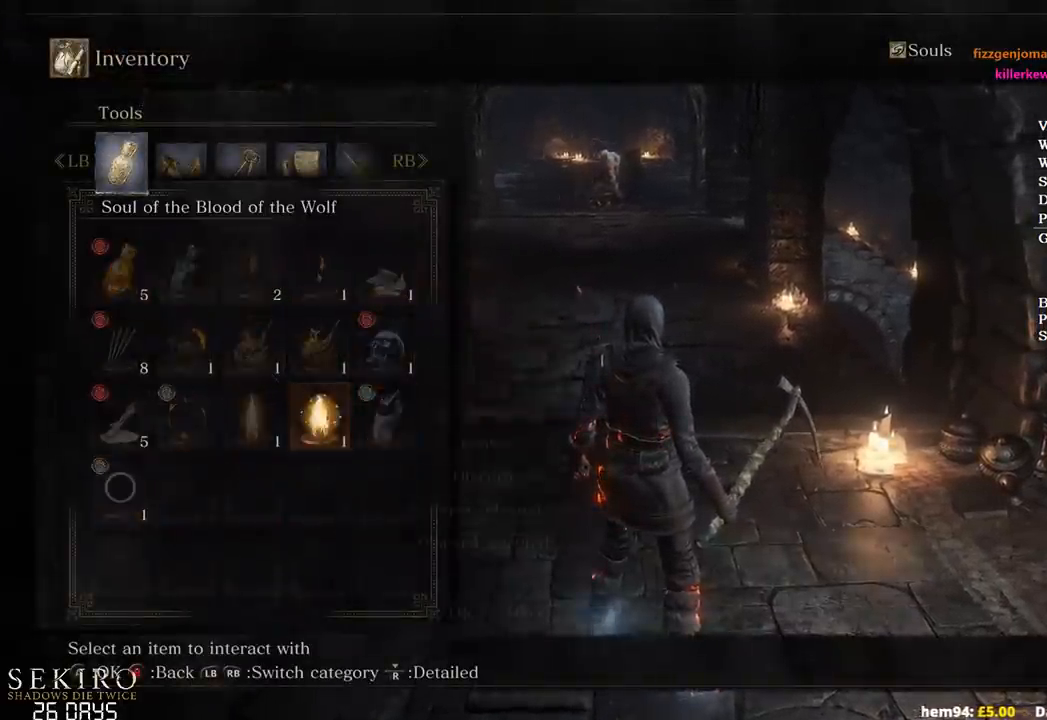
{"buttons": [], "left_stick": "center", "right_stick": "center", "events": [[100, "A", "up"], [117, "DPAD_DOWN", "down"], [183, "A", "down"], [217, "DPAD_DOWN", "up"], [317, "A", "up"], [333, "DPAD_LEFT", "down"], [433, "DPAD_LEFT", "up"]]}
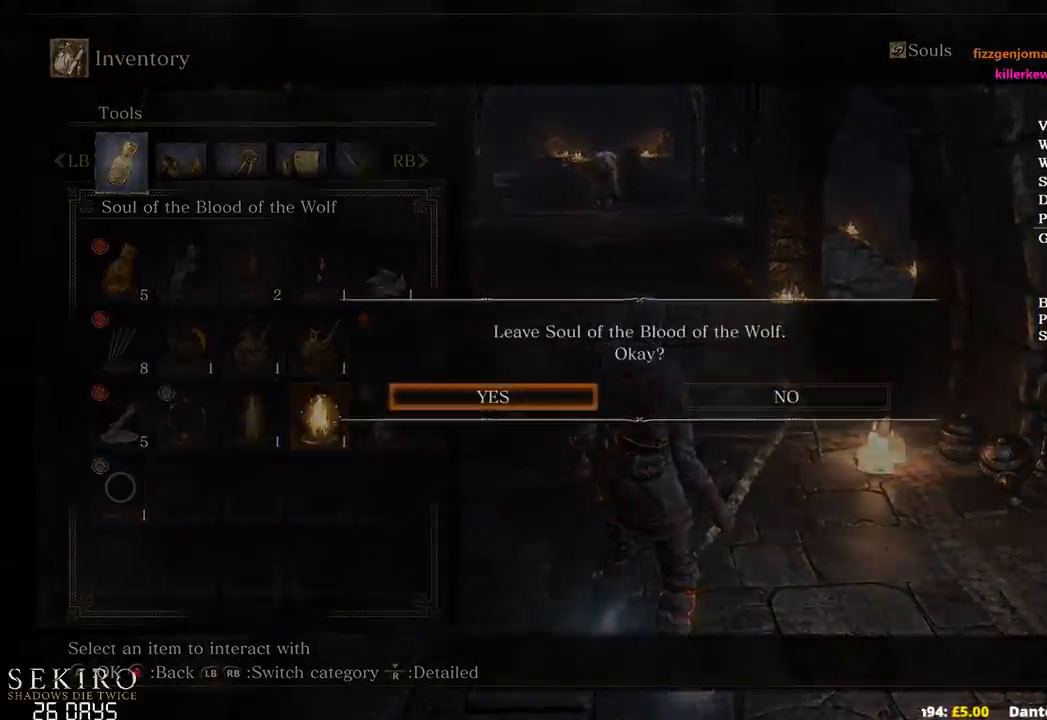
{"buttons": ["R2"], "left_stick": "center", "right_stick": "center", "events": [[17, "A", "down"], [150, "A", "up"], [300, "START", "down"], [383, "START", "up"], [483, "R2", "down"]]}
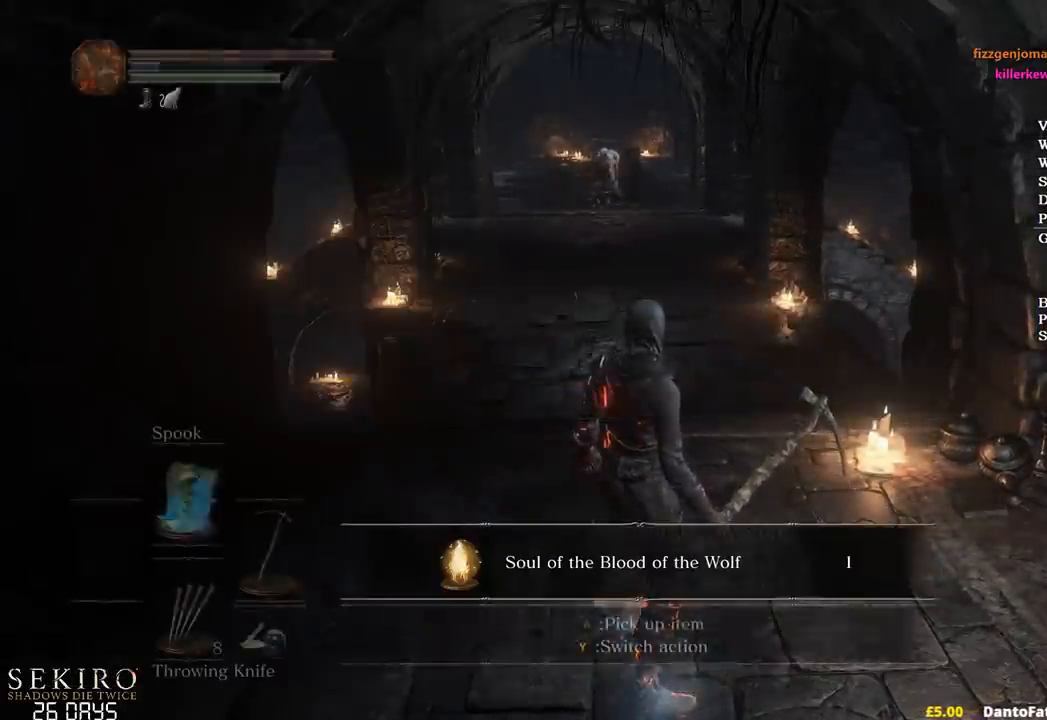
{"buttons": [], "left_stick": "center", "right_stick": "down-right", "events": [[100, "R2", "up"], [417, "right_stick", "down-right"]]}
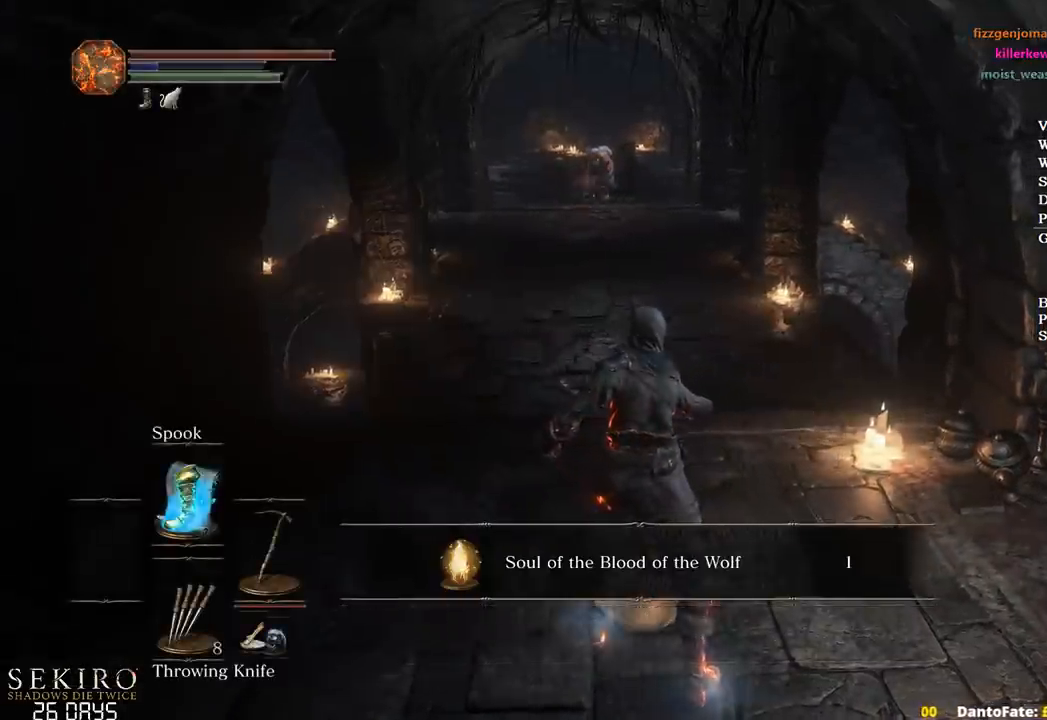
{"buttons": [], "left_stick": "up", "right_stick": "center", "events": [[217, "right_stick", "center"], [233, "left_stick", "up"]]}
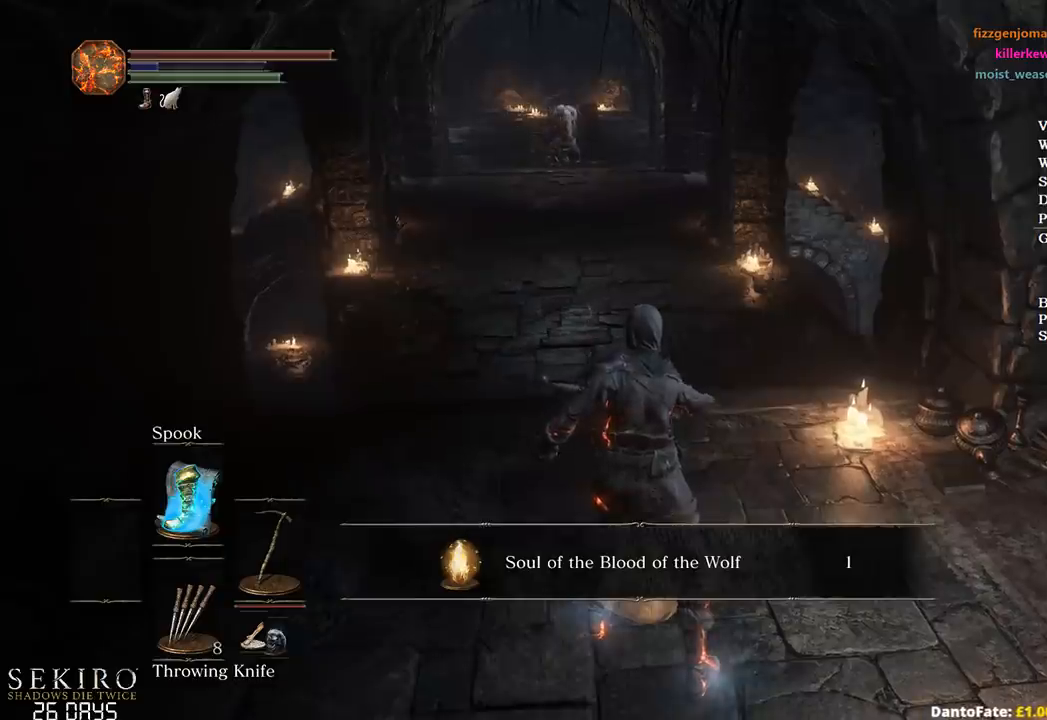
{"buttons": ["X"], "left_stick": "up", "right_stick": "center", "events": [[100, "X", "down"], [233, "X", "up"], [317, "X", "down"], [417, "X", "up"], [483, "X", "down"]]}
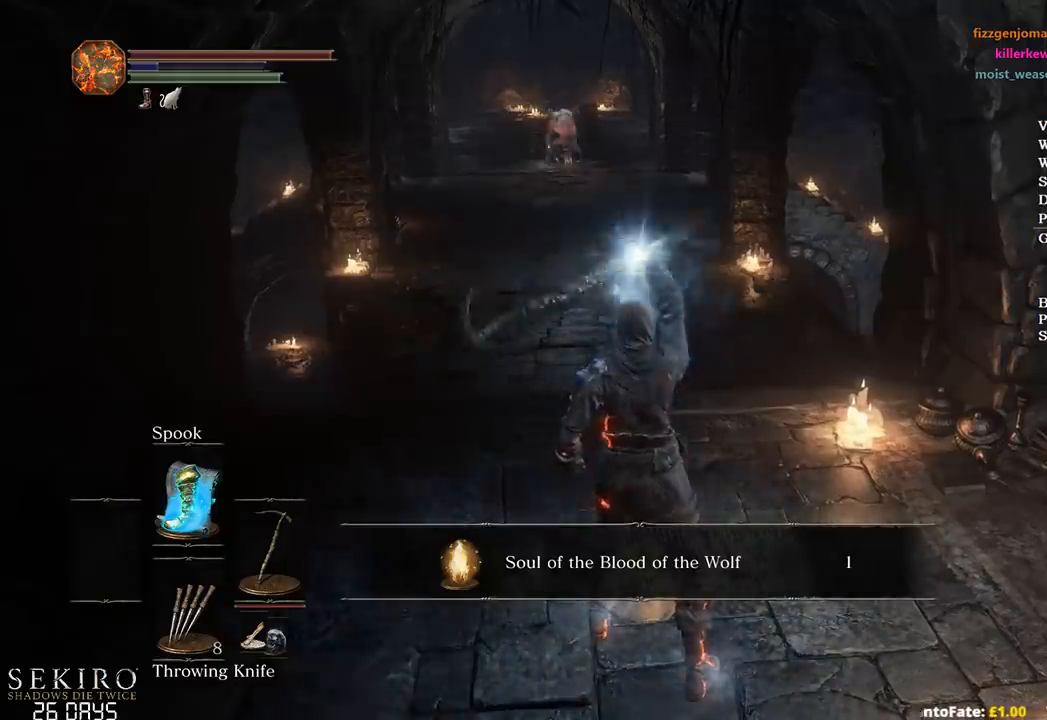
{"buttons": ["X"], "left_stick": "up", "right_stick": "center", "events": [[100, "X", "up"], [150, "X", "down"], [250, "X", "up"], [317, "X", "down"], [417, "X", "up"], [483, "X", "down"]]}
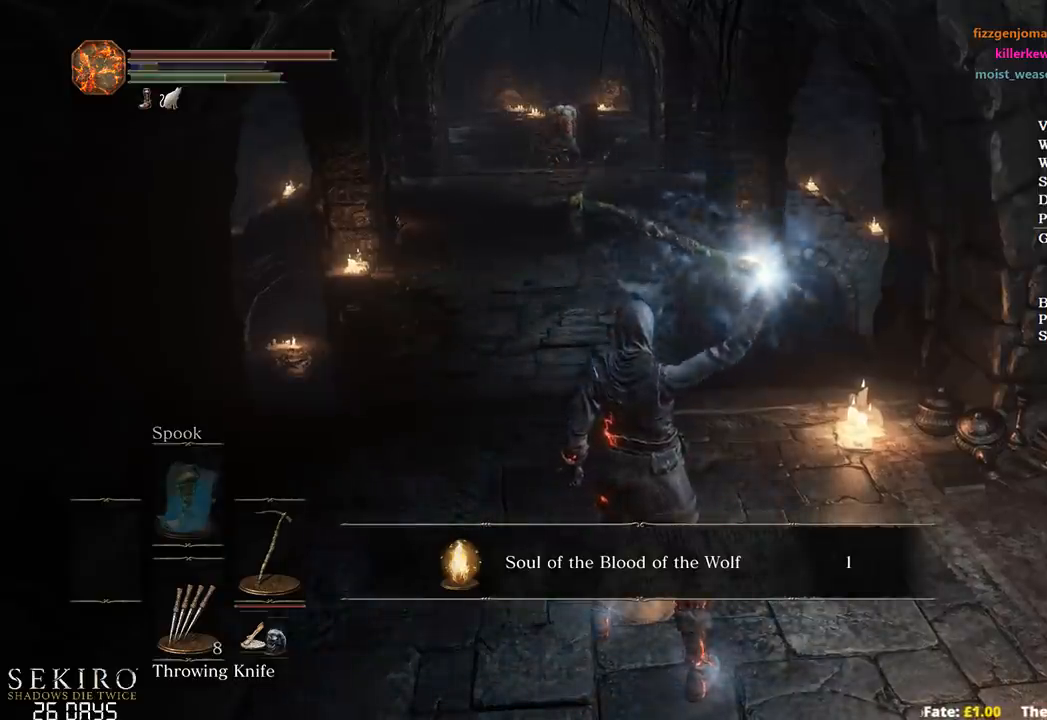
{"buttons": [], "left_stick": "up", "right_stick": "center", "events": [[100, "X", "up"], [167, "X", "down"], [283, "X", "up"], [350, "X", "down"], [450, "X", "up"]]}
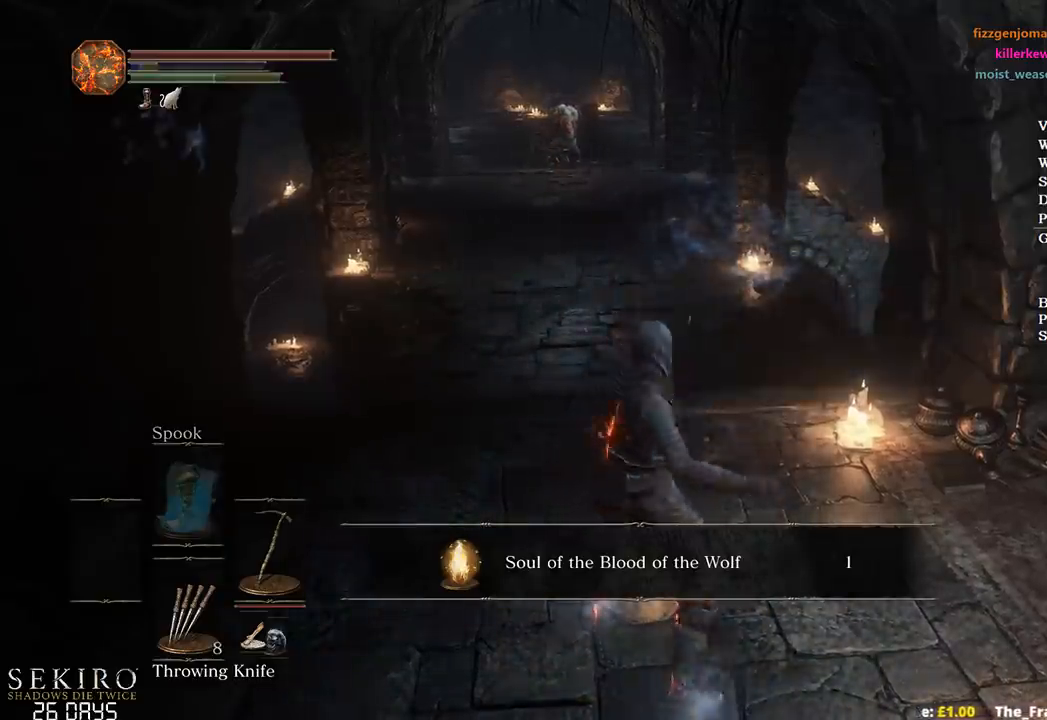
{"buttons": ["A"], "left_stick": "up-right", "right_stick": "center", "events": [[17, "X", "down"], [133, "X", "up"], [450, "left_stick", "up-right"], [467, "A", "down"]]}
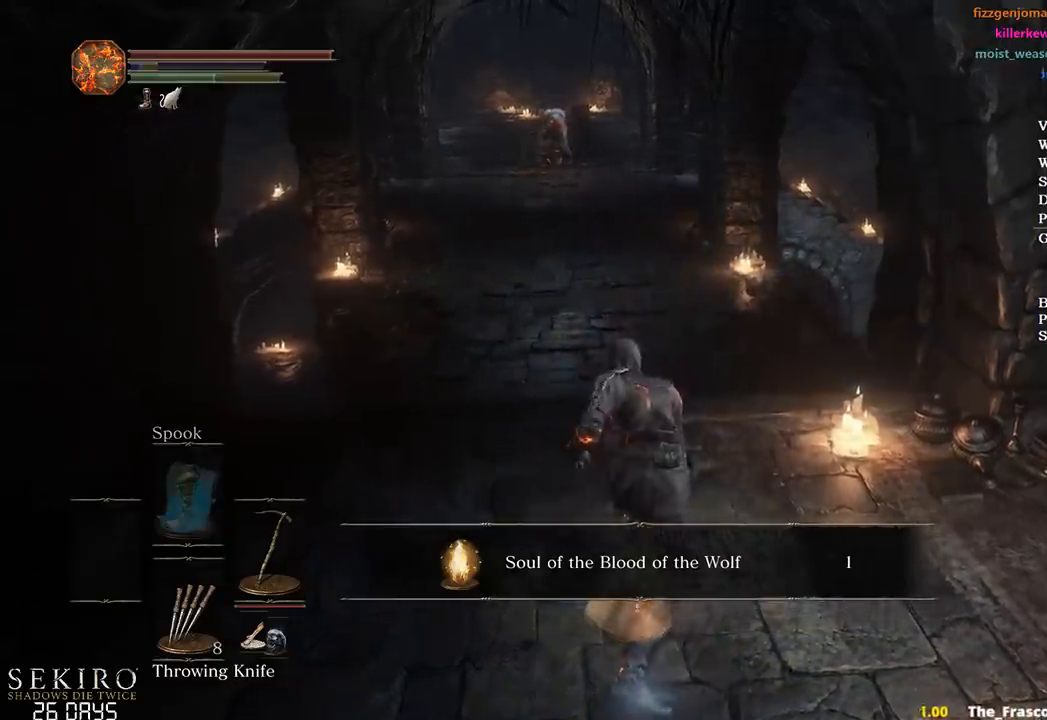
{"buttons": ["A"], "left_stick": "right", "right_stick": "center", "events": [[17, "left_stick", "right"], [83, "A", "up"], [150, "A", "down"], [233, "A", "up"], [300, "A", "down"], [400, "A", "up"], [483, "A", "down"]]}
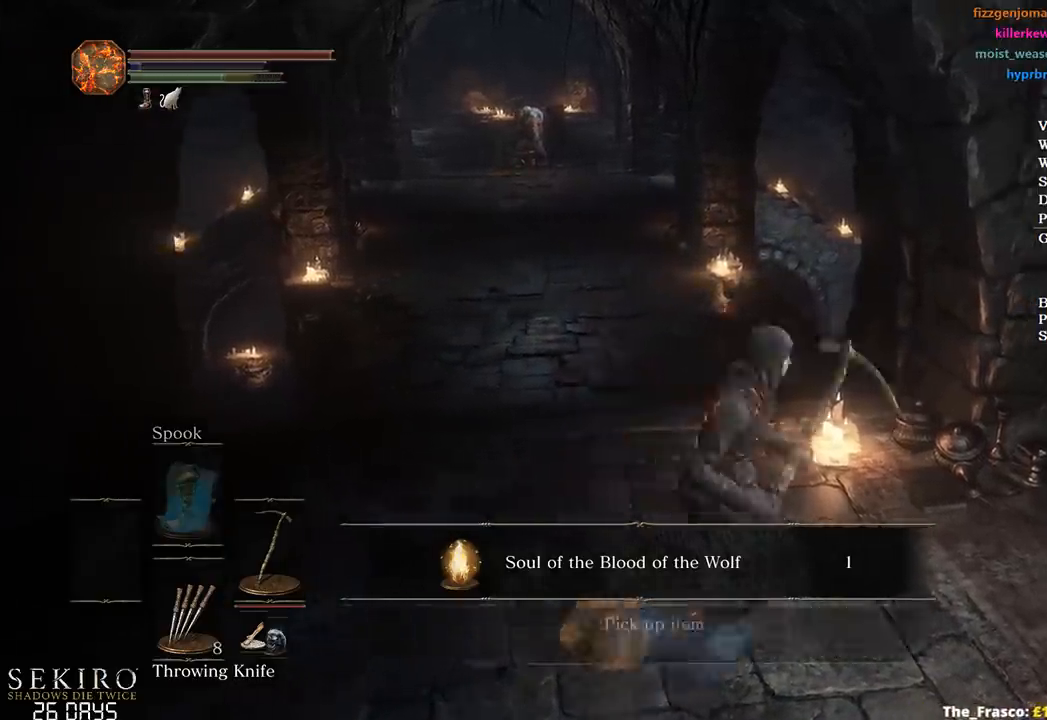
{"buttons": ["A"], "left_stick": "up-right", "right_stick": "center", "events": [[33, "A", "up"], [117, "A", "down"], [200, "A", "up"], [283, "A", "down"], [317, "left_stick", "up-right"], [367, "A", "up"], [417, "A", "down"]]}
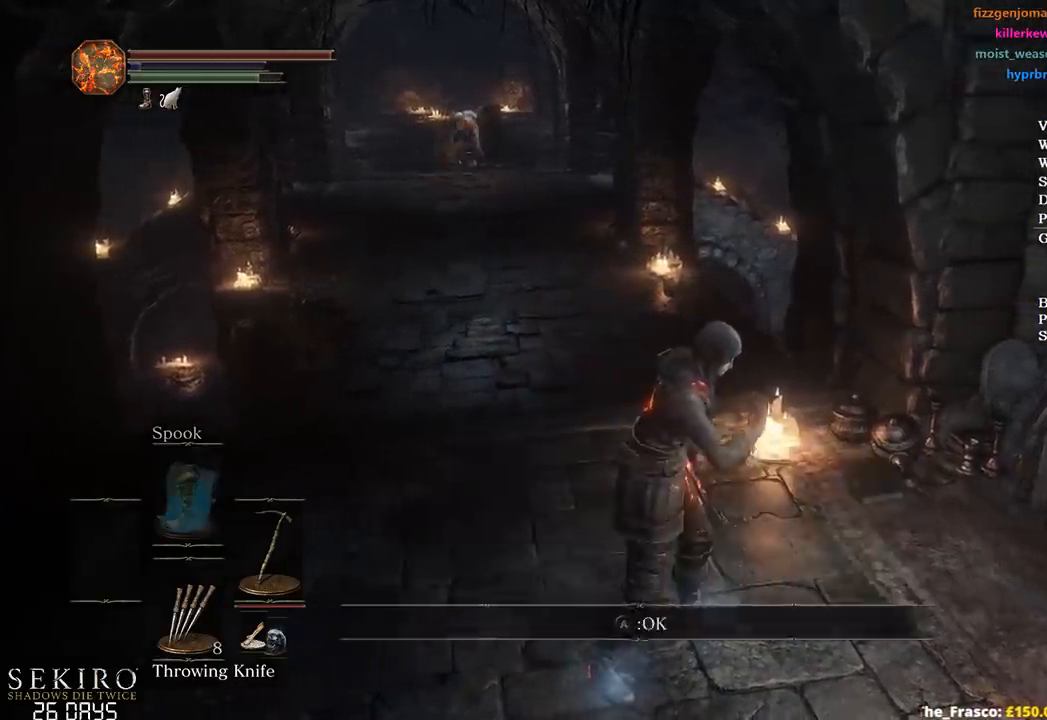
{"buttons": ["A"], "left_stick": "up-right", "right_stick": "center", "events": [[33, "A", "up"], [83, "A", "down"], [183, "A", "up"], [483, "A", "down"]]}
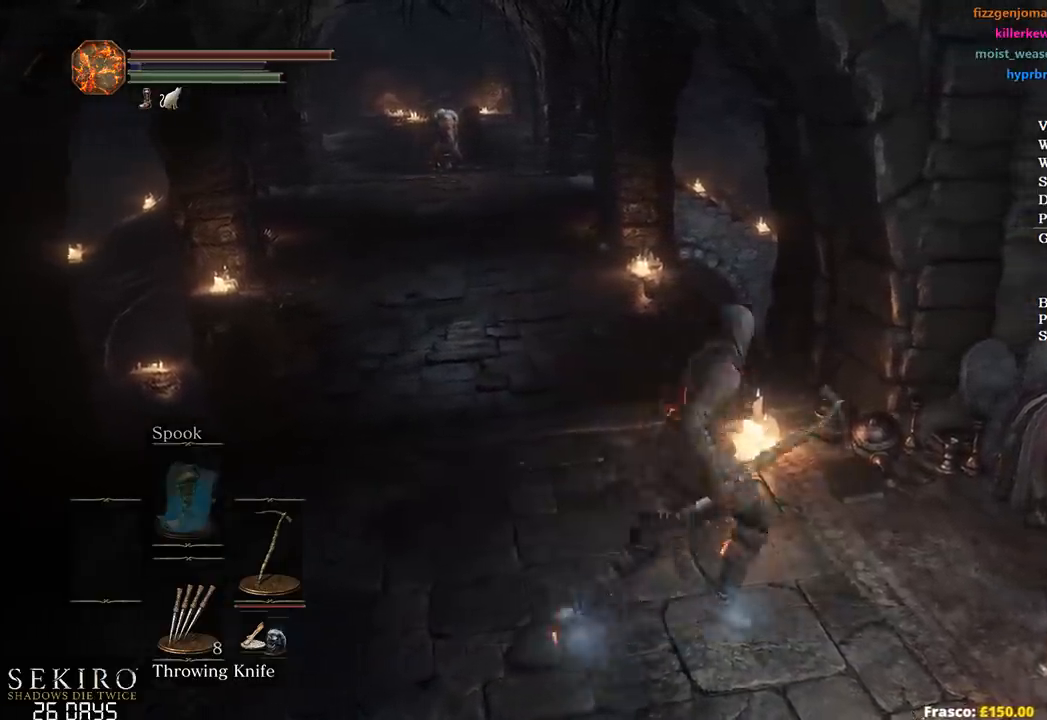
{"buttons": [], "left_stick": "up", "right_stick": "center", "events": [[50, "A", "up"], [133, "A", "down"], [200, "A", "up"], [267, "A", "down"], [267, "left_stick", "up"], [350, "A", "up"], [400, "A", "down"], [483, "A", "up"]]}
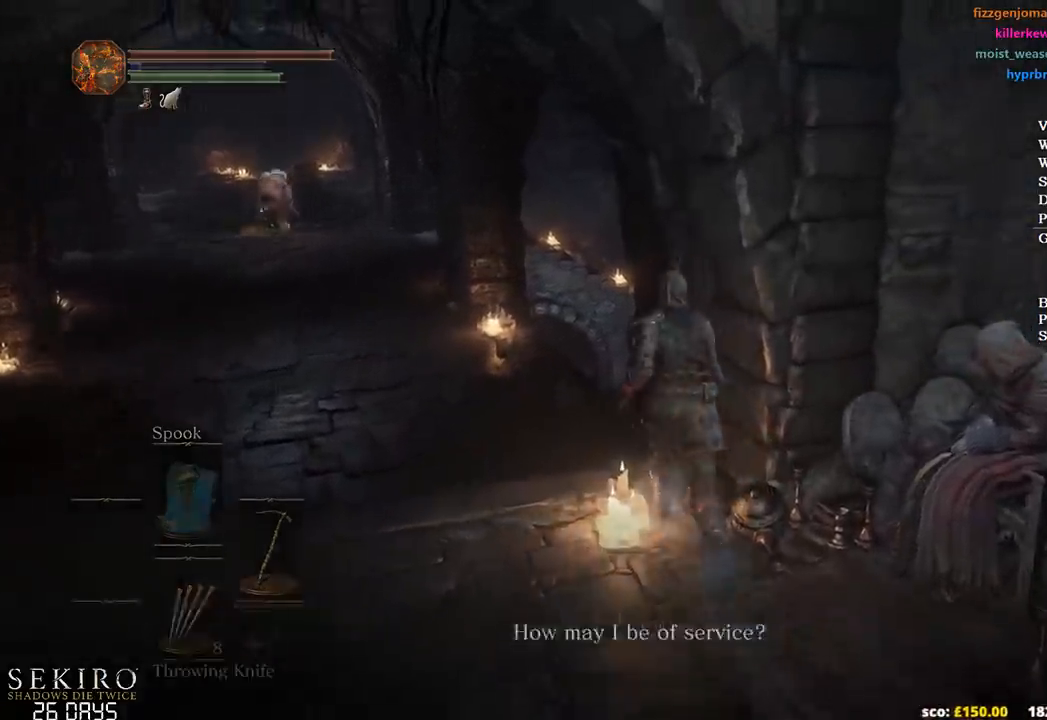
{"buttons": ["A"], "left_stick": "center", "right_stick": "center", "events": [[67, "A", "down"], [67, "left_stick", "center"], [133, "A", "up"], [317, "DPAD_DOWN", "down"], [383, "A", "down"], [400, "DPAD_DOWN", "up"]]}
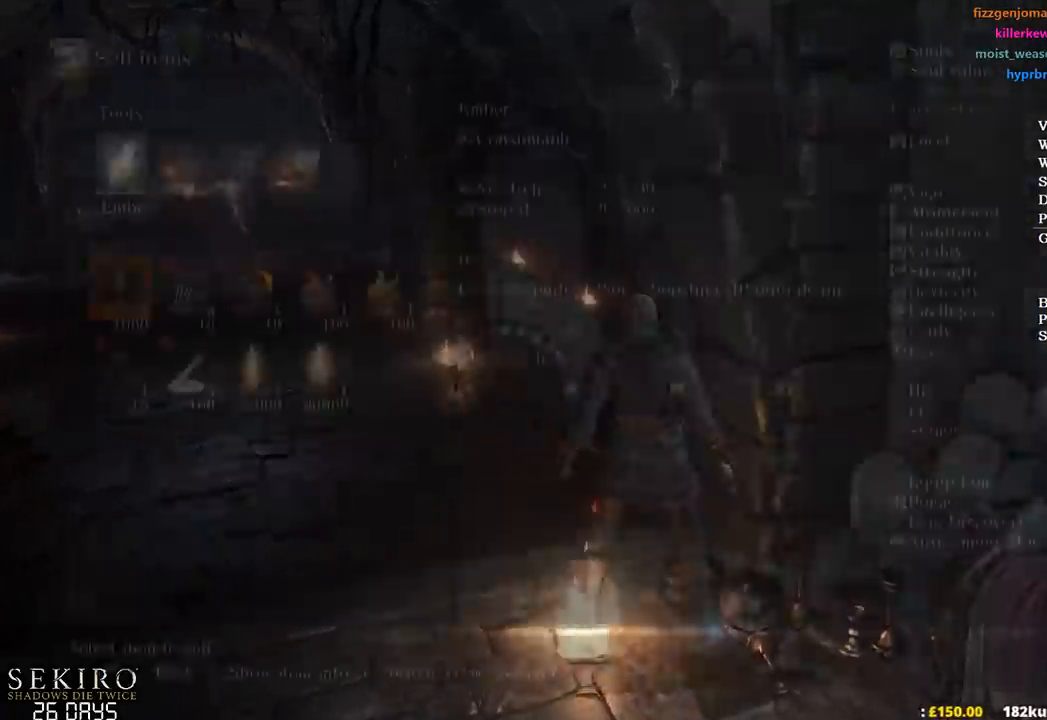
{"buttons": ["A"], "left_stick": "up-left", "right_stick": "center", "events": [[17, "A", "up"], [50, "DPAD_LEFT", "down"], [133, "A", "down"], [150, "DPAD_LEFT", "up"], [233, "A", "up"], [317, "A", "down"], [400, "A", "up"], [450, "A", "down"], [467, "left_stick", "up-left"]]}
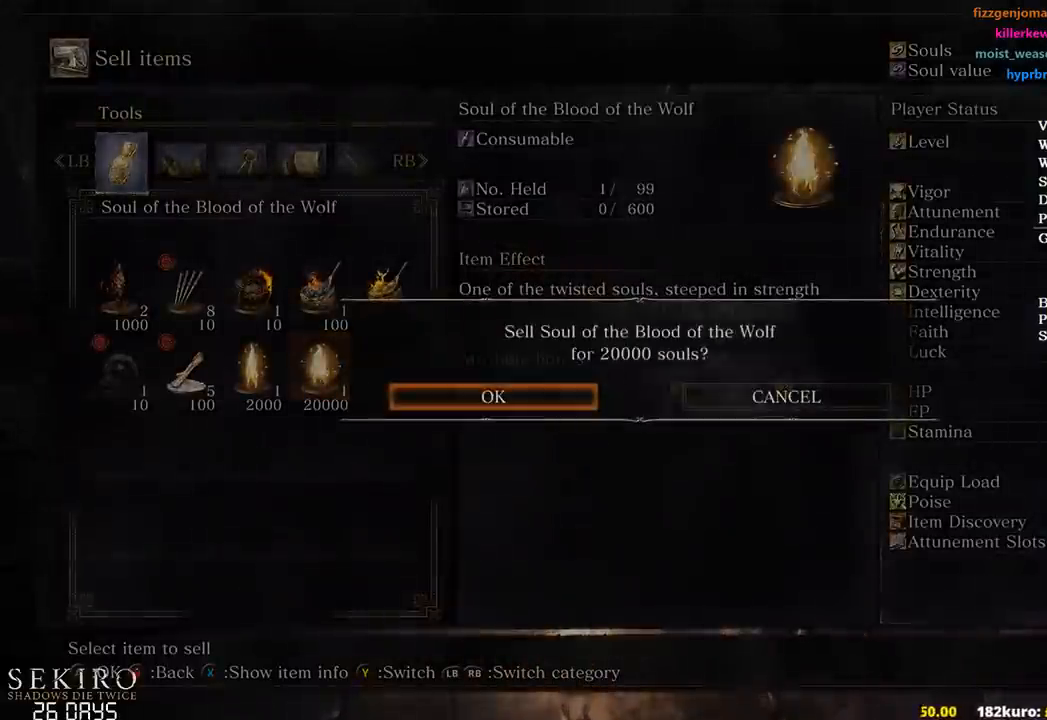
{"buttons": ["A"], "left_stick": "center", "right_stick": "center", "events": [[67, "A", "up"], [117, "A", "down"], [250, "A", "up"], [283, "left_stick", "center"], [300, "A", "down"], [400, "A", "up"], [450, "A", "down"]]}
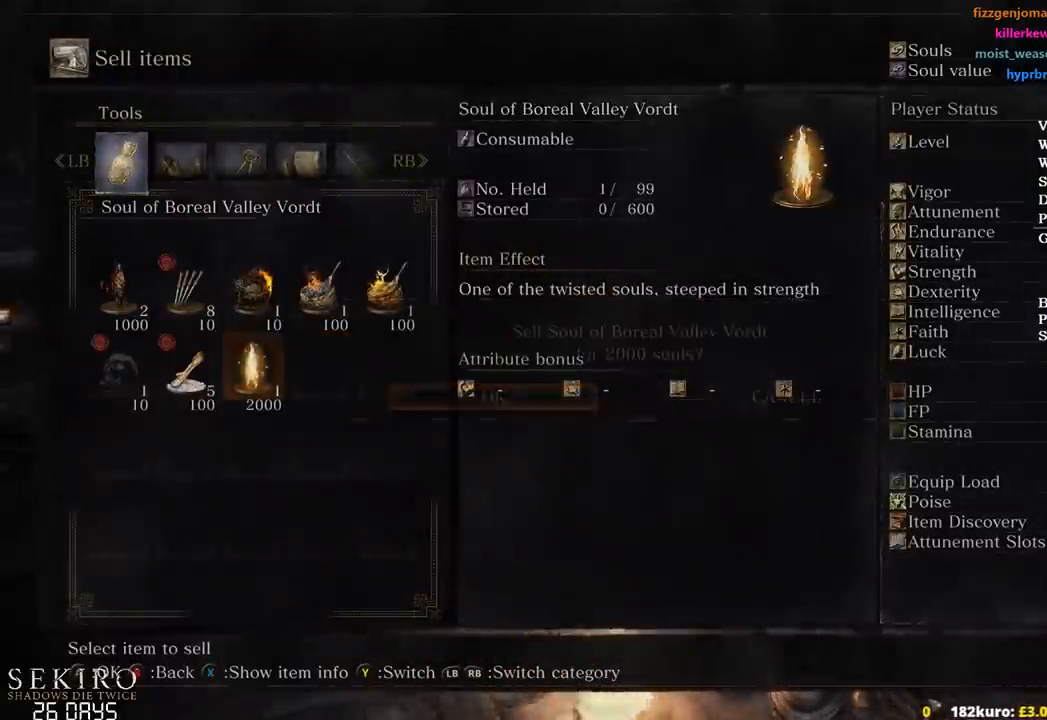
{"buttons": ["A"], "left_stick": "center", "right_stick": "center", "events": [[50, "A", "up"], [100, "A", "down"], [133, "left_stick", "up-left"], [200, "A", "up"], [283, "left_stick", "center"], [433, "A", "down"]]}
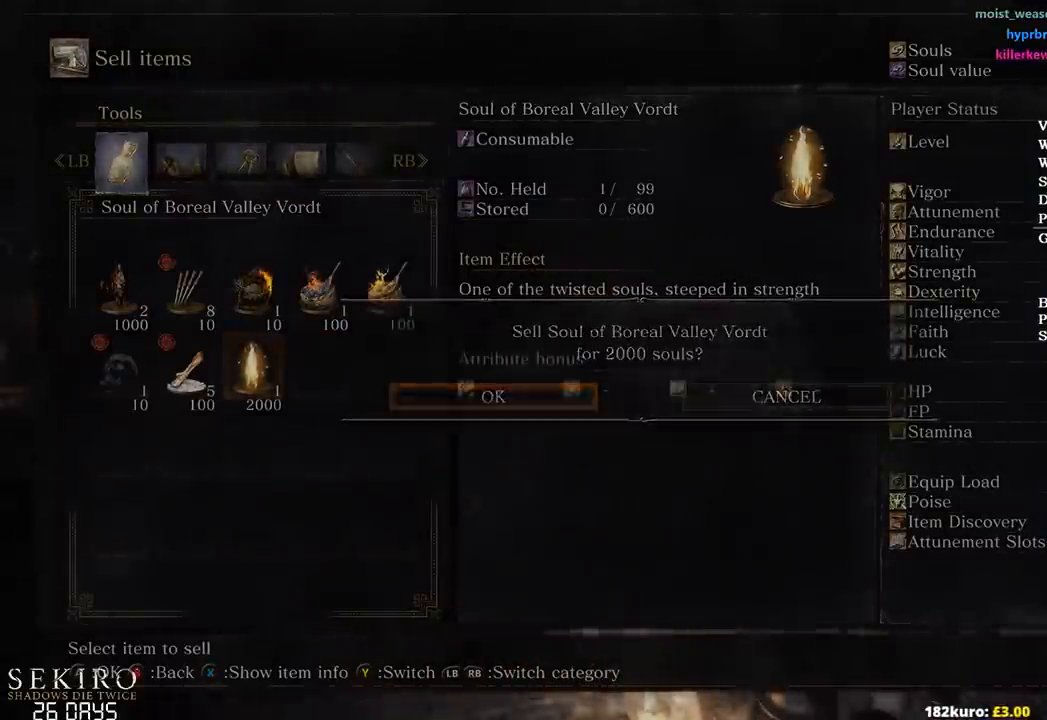
{"buttons": [], "left_stick": "center", "right_stick": "center", "events": [[33, "A", "up"], [200, "B", "down"], [300, "B", "up"]]}